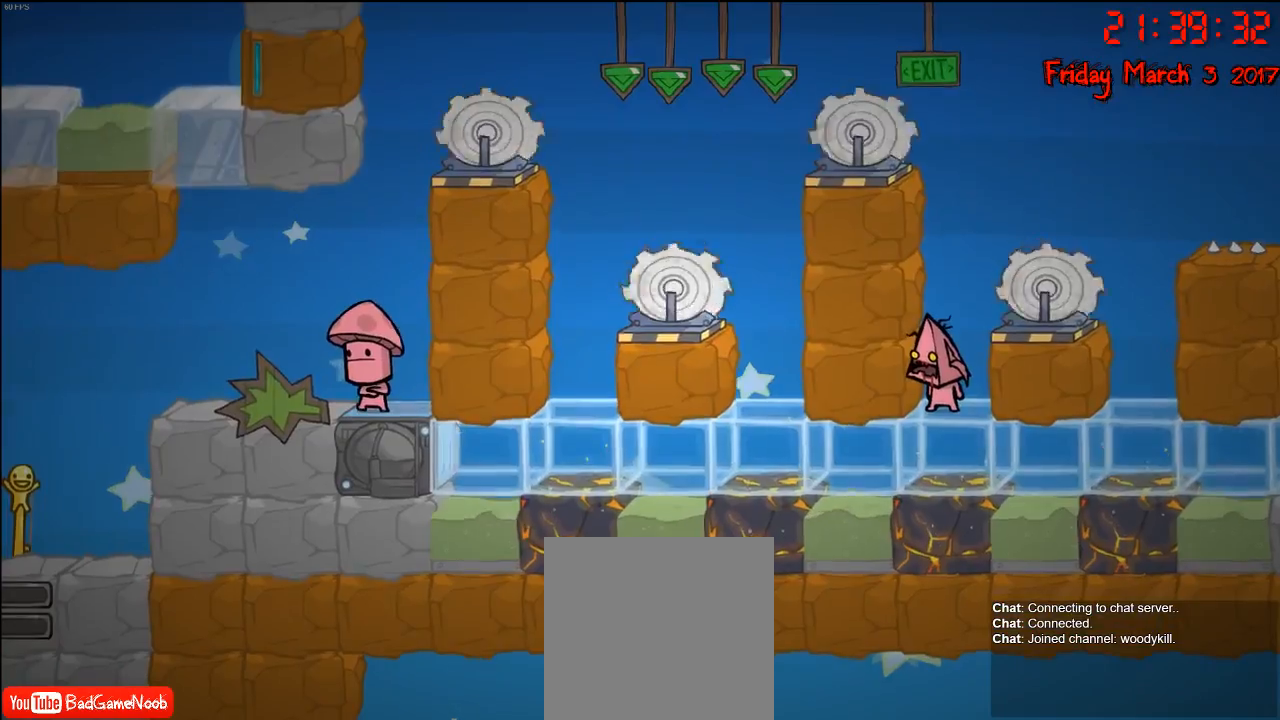
Gameplay with a controller (Xbox layout); each line is a JSON object with the inputs held at the frame after it. "events" lists button and stick changes between this image and that frame as [ms after this image, input, new state], when the widget could be followed in between.
{"buttons": [], "left_stick": "center", "right_stick": "center", "events": [[367, "A", "down"], [500, "A", "up"]]}
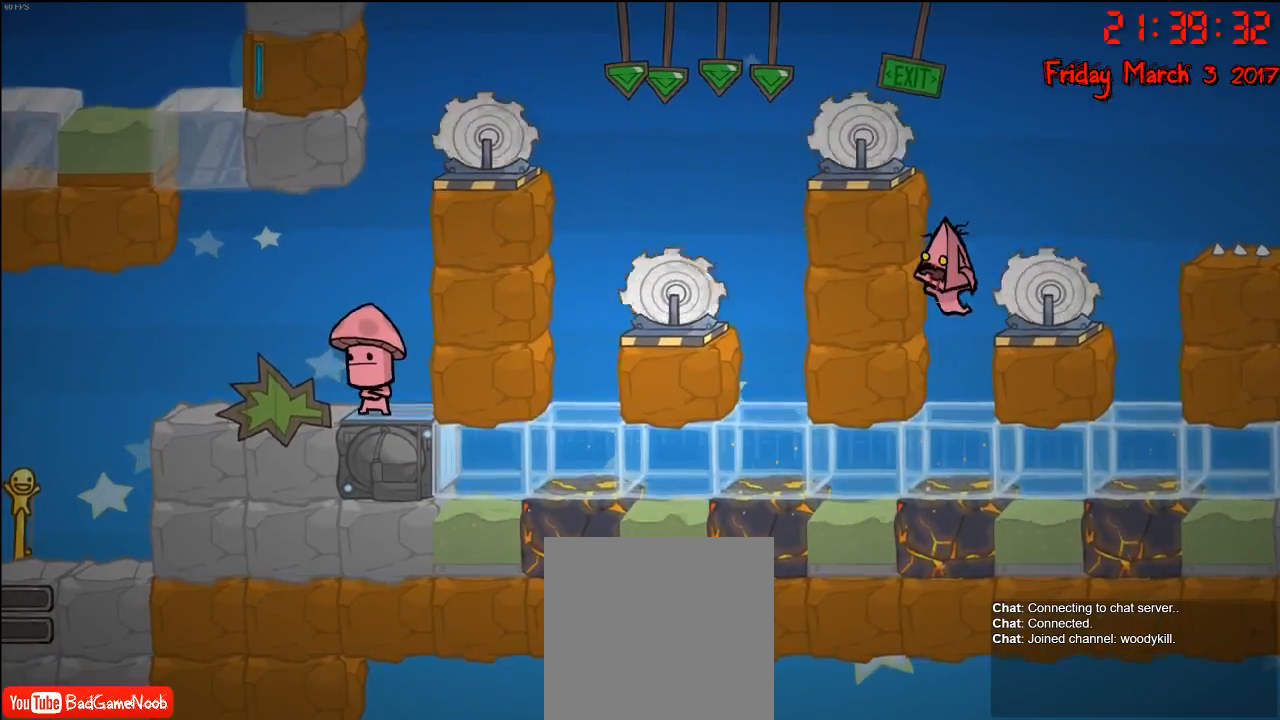
{"buttons": [], "left_stick": "center", "right_stick": "center", "events": [[183, "A", "down"], [400, "A", "up"]]}
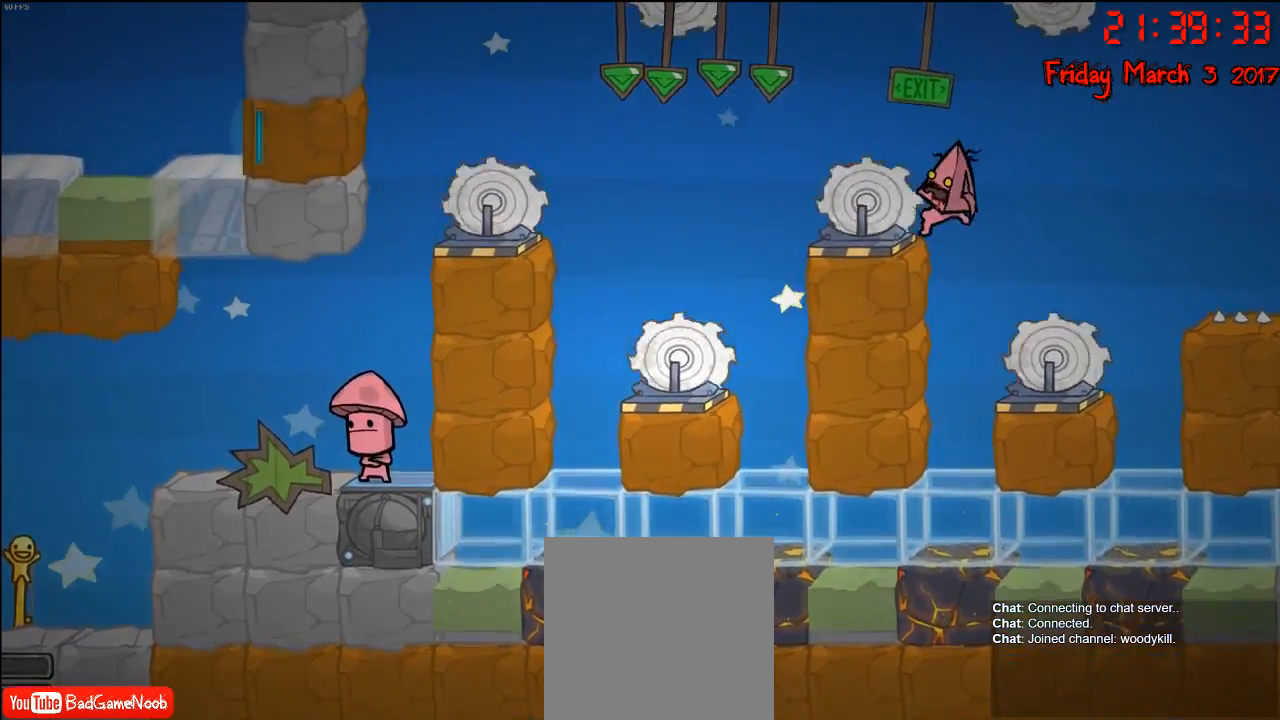
{"buttons": [], "left_stick": "center", "right_stick": "center", "events": []}
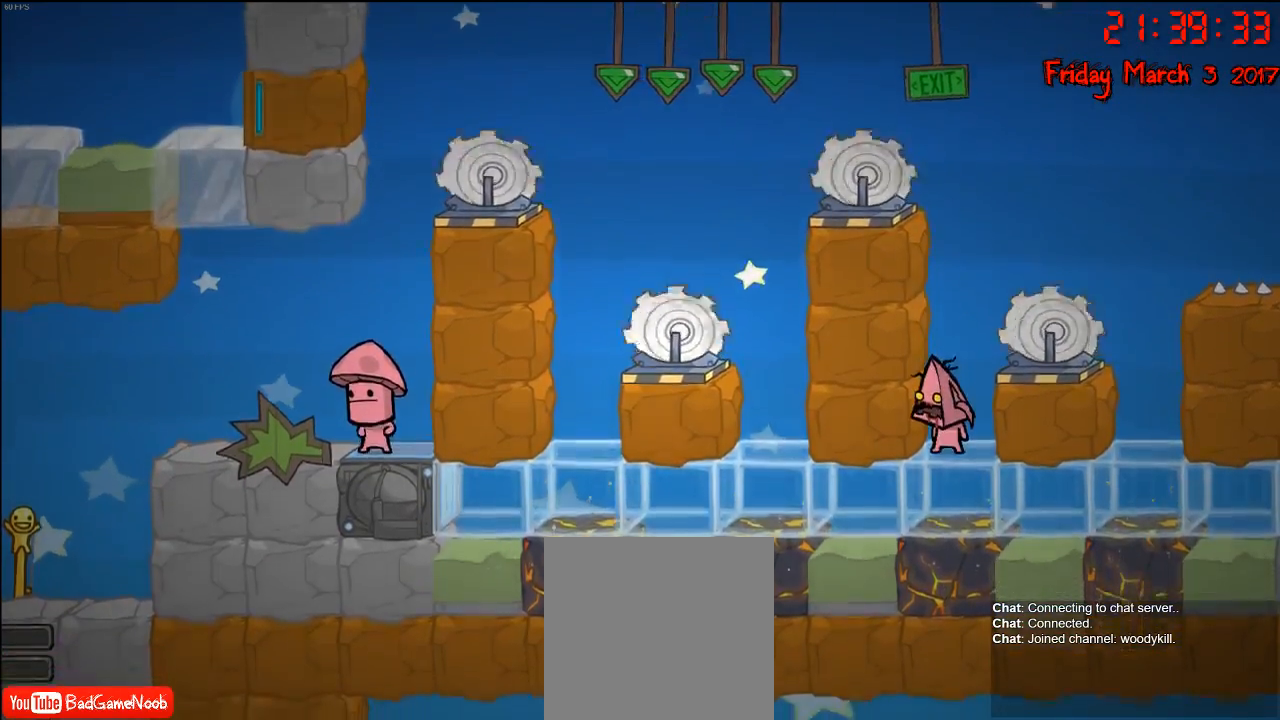
{"buttons": [], "left_stick": "center", "right_stick": "center", "events": []}
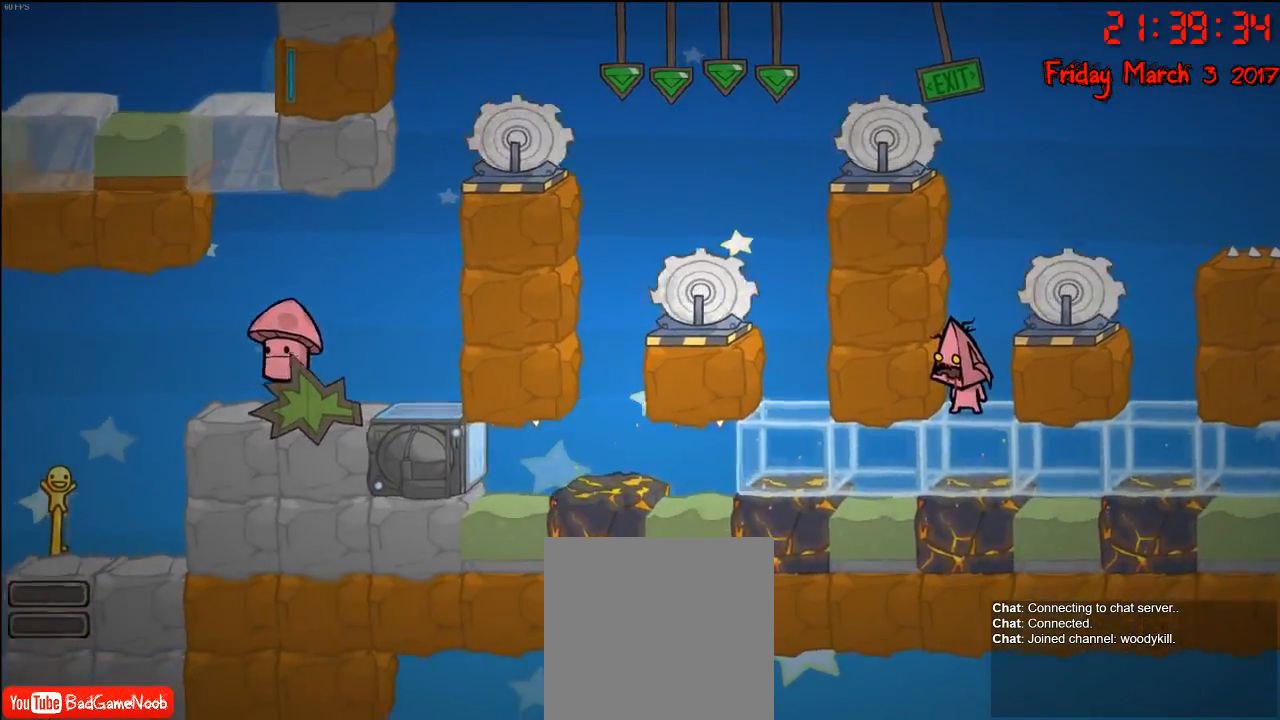
{"buttons": [], "left_stick": "center", "right_stick": "center", "events": []}
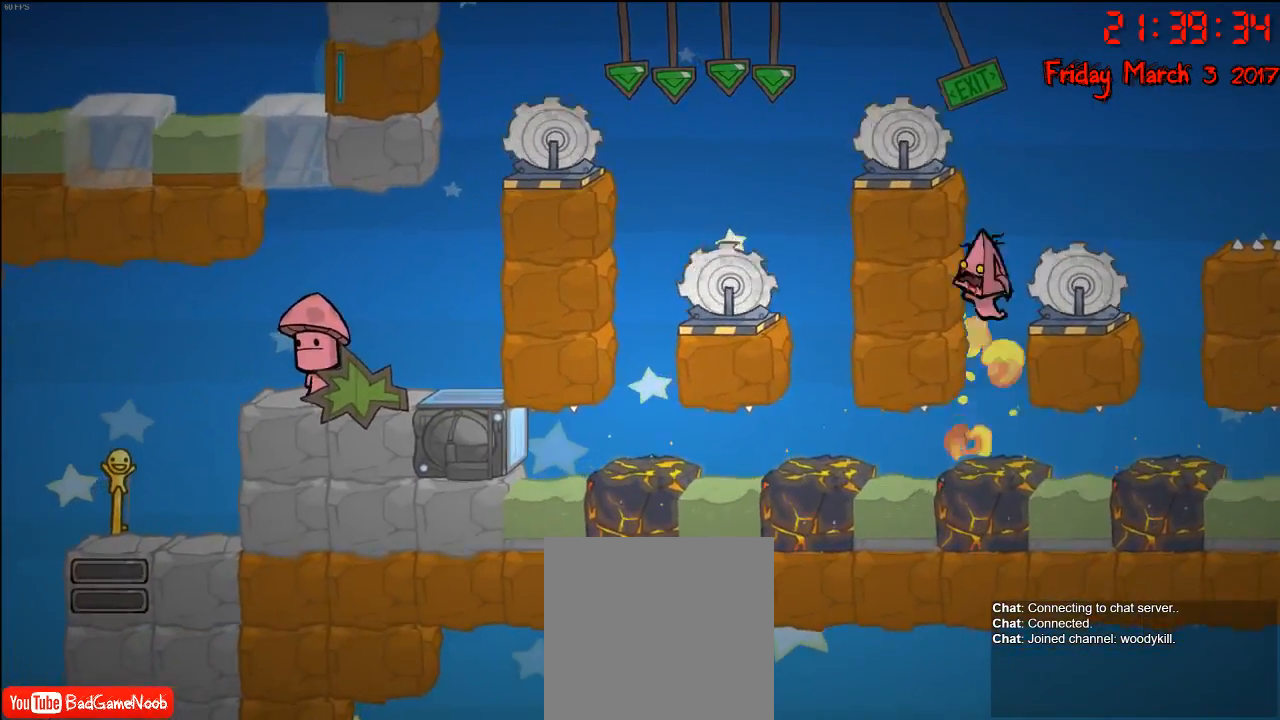
{"buttons": ["A"], "left_stick": "left", "right_stick": "center", "events": [[400, "left_stick", "left"], [433, "A", "down"]]}
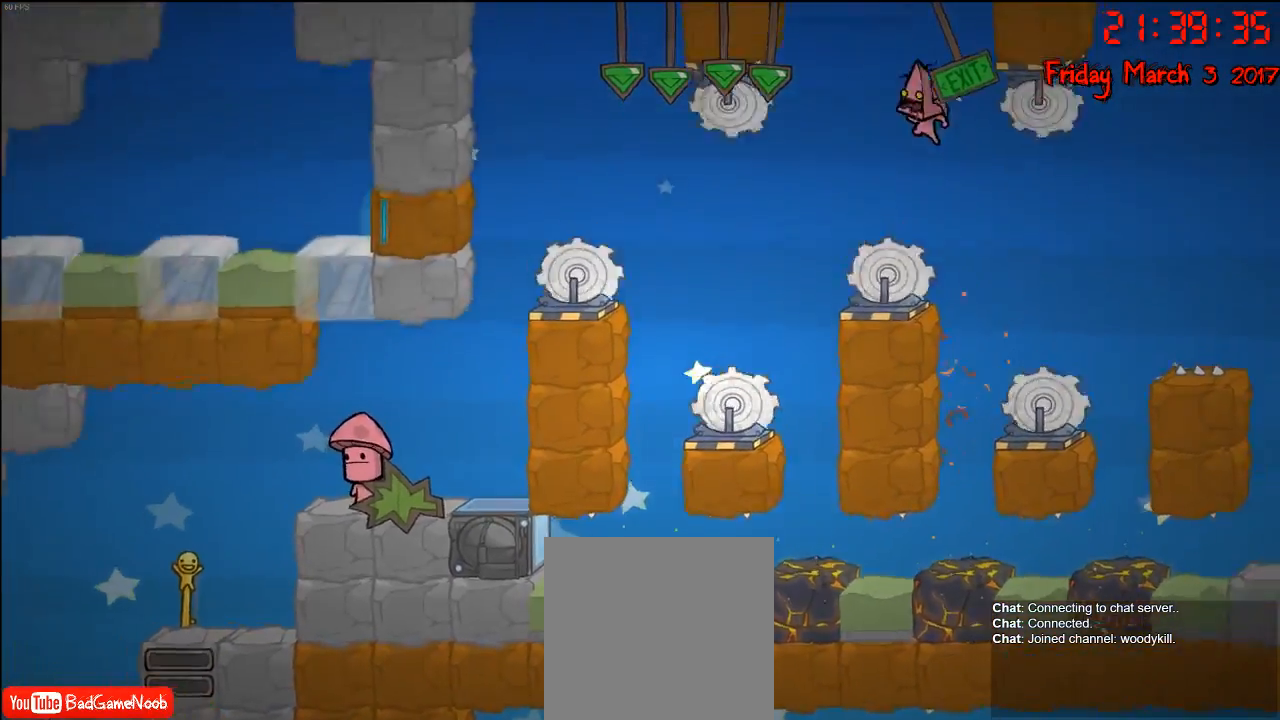
{"buttons": [], "left_stick": "center", "right_stick": "center", "events": [[83, "A", "up"], [317, "left_stick", "center"]]}
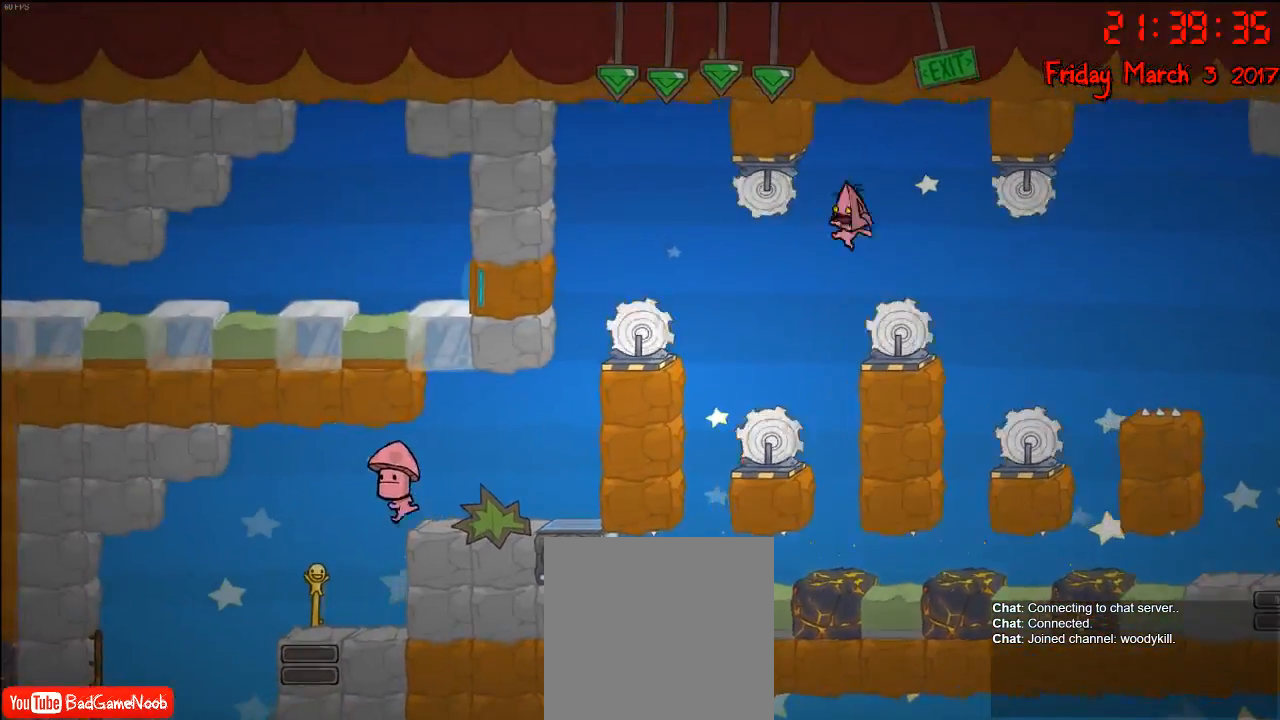
{"buttons": [], "left_stick": "center", "right_stick": "center", "events": []}
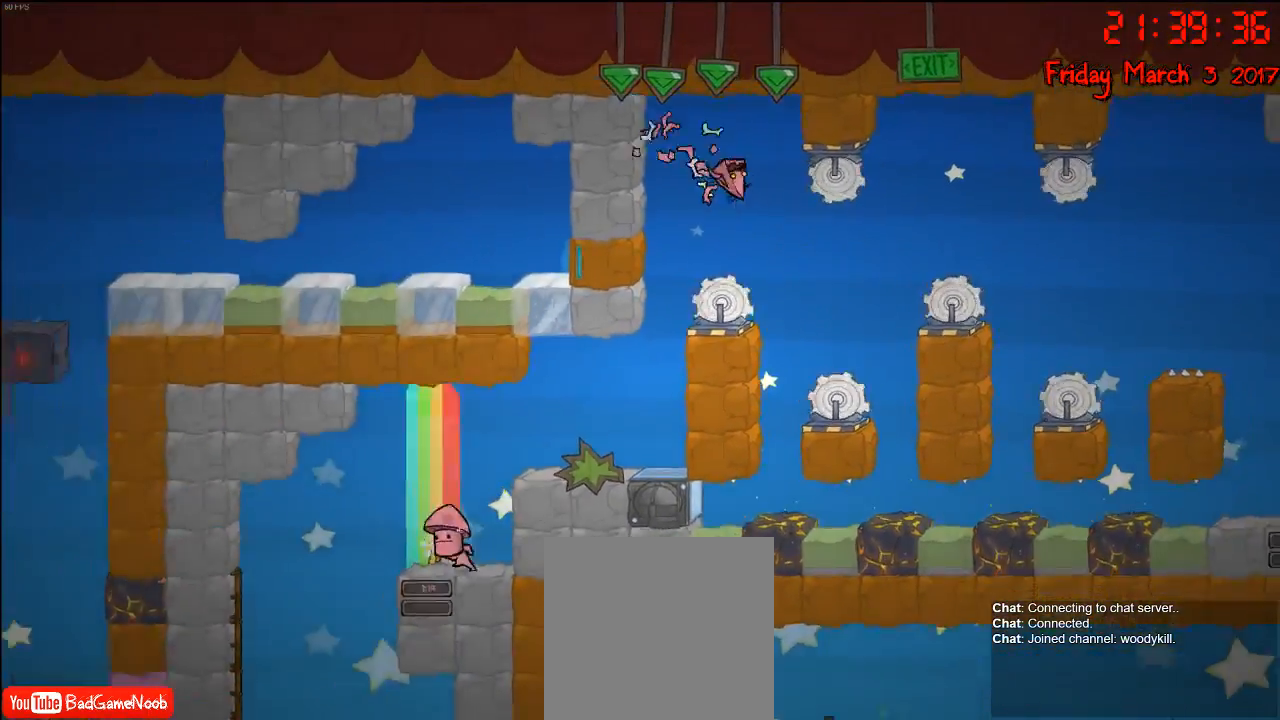
{"buttons": [], "left_stick": "center", "right_stick": "center", "events": []}
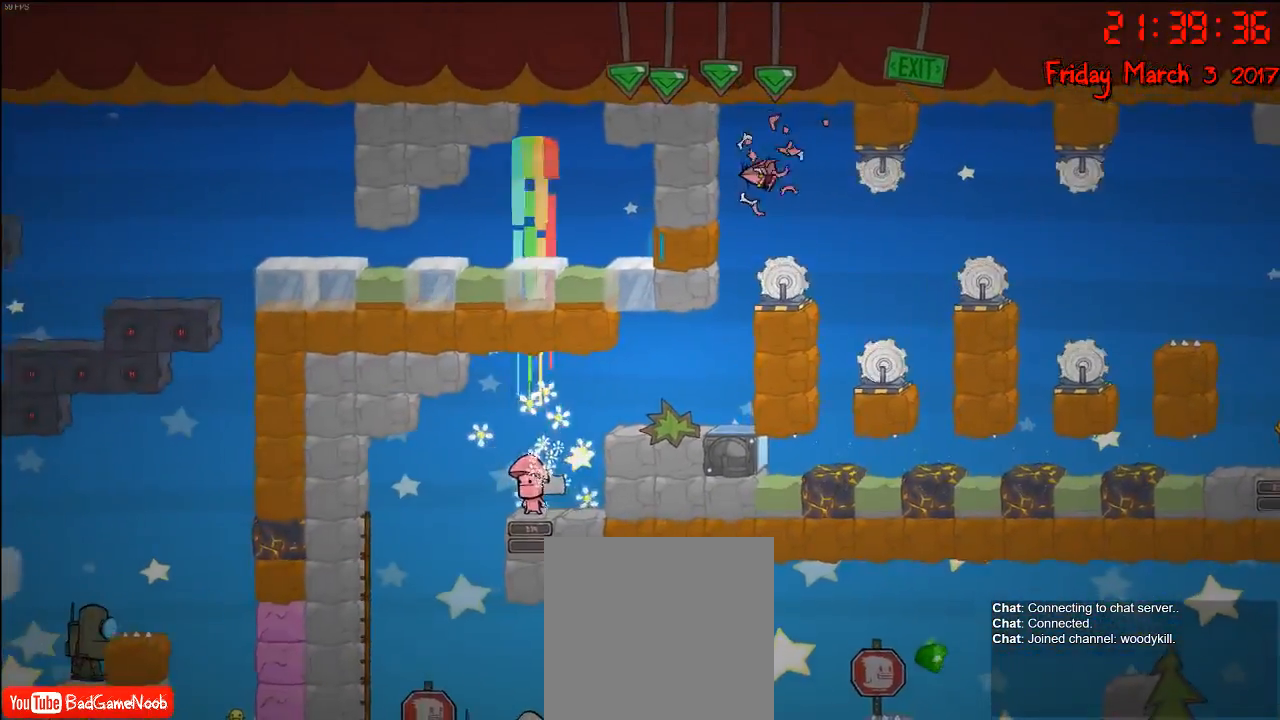
{"buttons": [], "left_stick": "center", "right_stick": "center", "events": []}
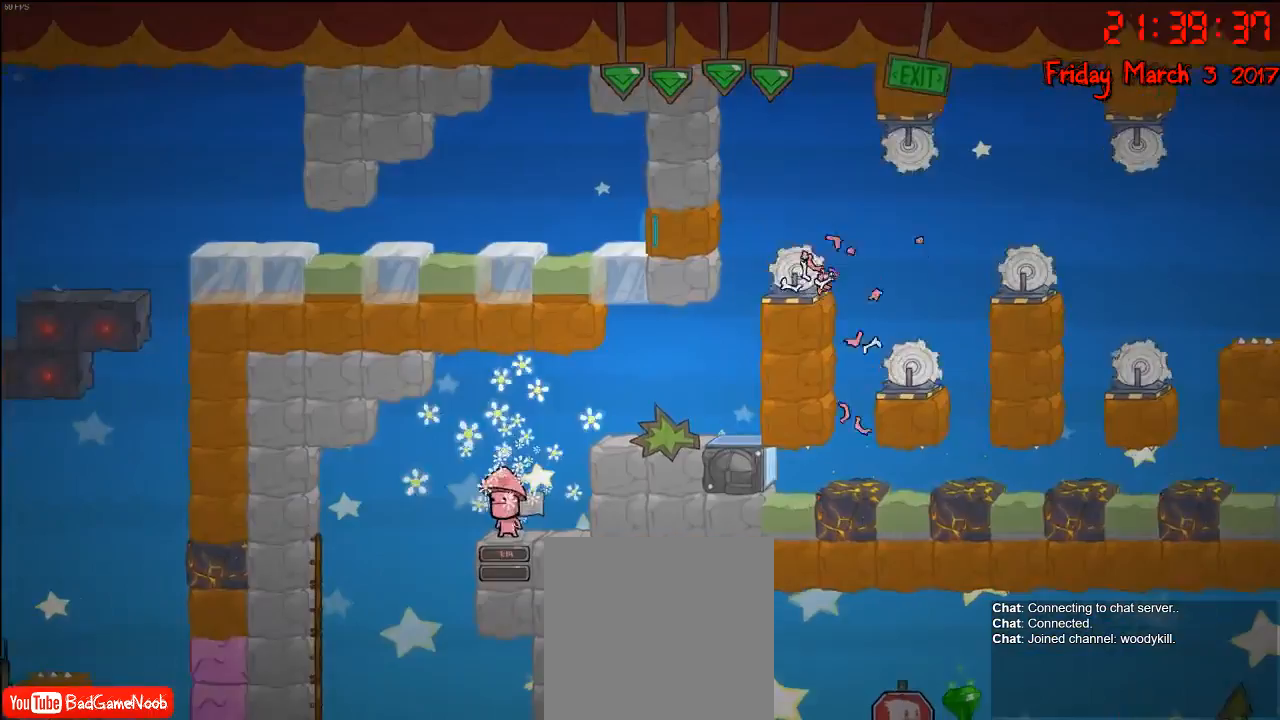
{"buttons": [], "left_stick": "center", "right_stick": "center", "events": []}
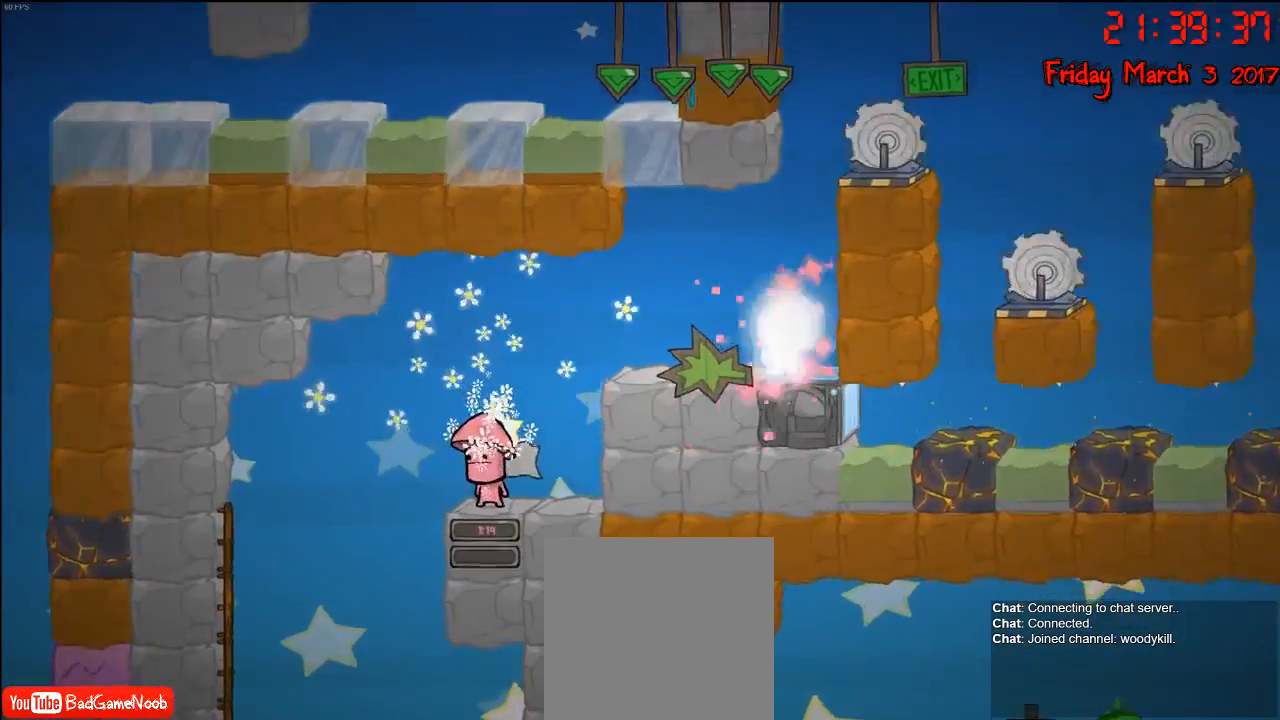
{"buttons": [], "left_stick": "center", "right_stick": "center", "events": []}
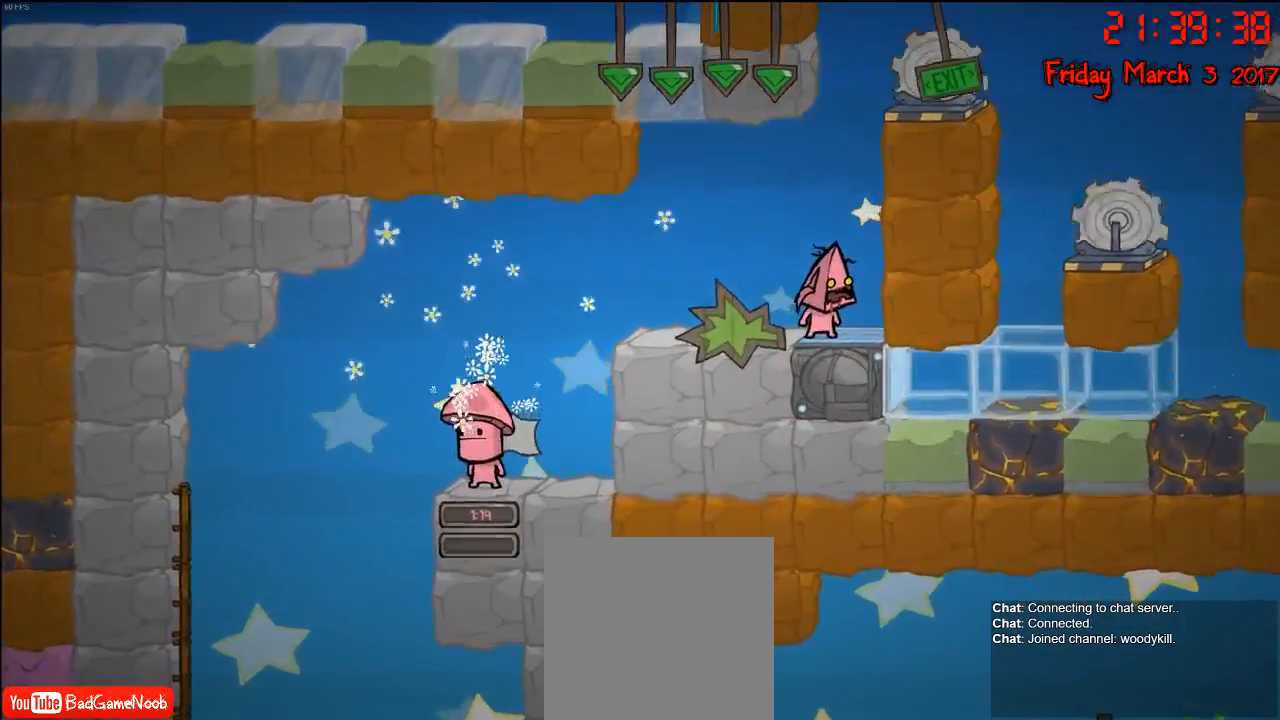
{"buttons": [], "left_stick": "down-left", "right_stick": "center", "events": [[183, "left_stick", "left"], [250, "left_stick", "down-left"]]}
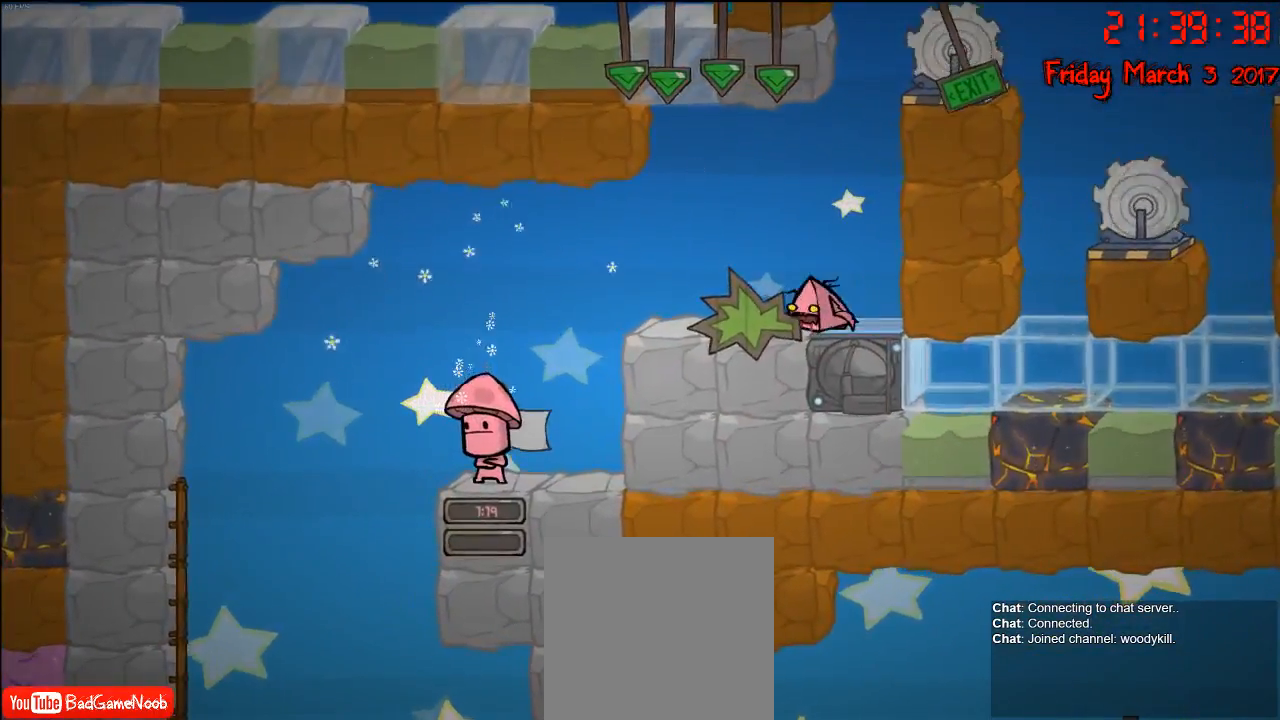
{"buttons": [], "left_stick": "left", "right_stick": "center", "events": [[317, "left_stick", "left"]]}
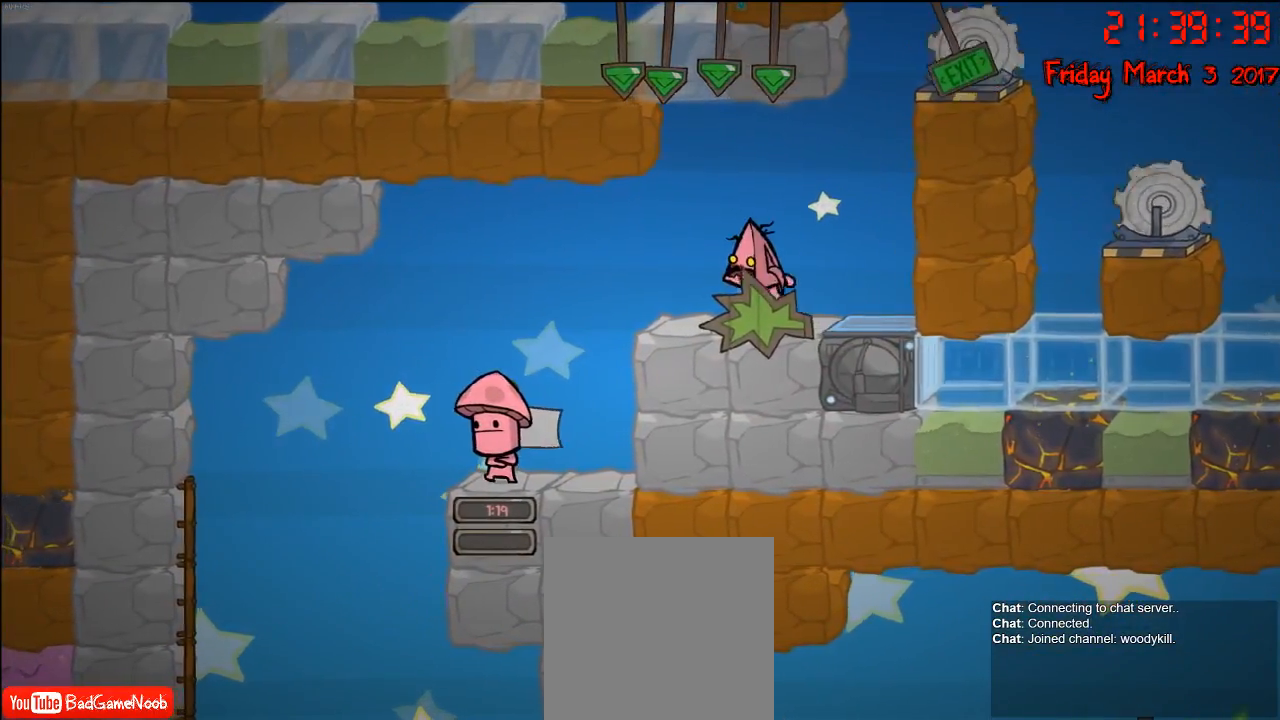
{"buttons": [], "left_stick": "left", "right_stick": "center", "events": []}
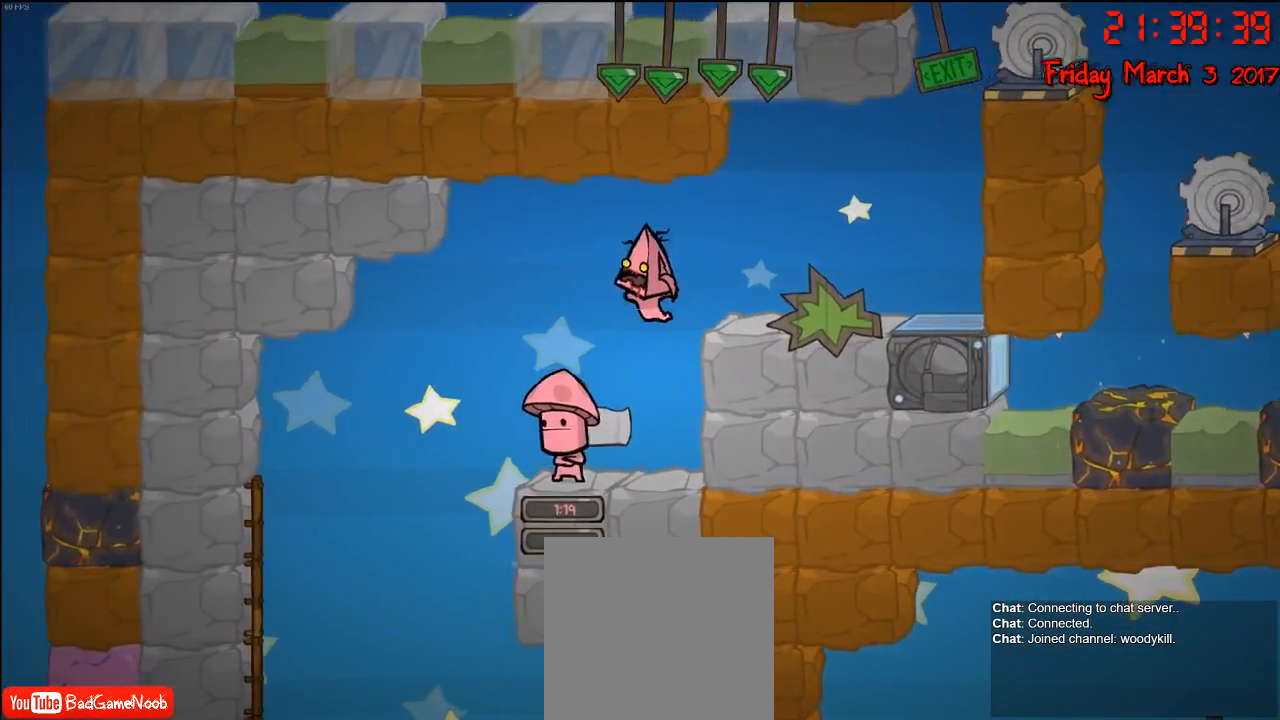
{"buttons": [], "left_stick": "left", "right_stick": "center", "events": [[67, "left_stick", "center"], [500, "left_stick", "left"]]}
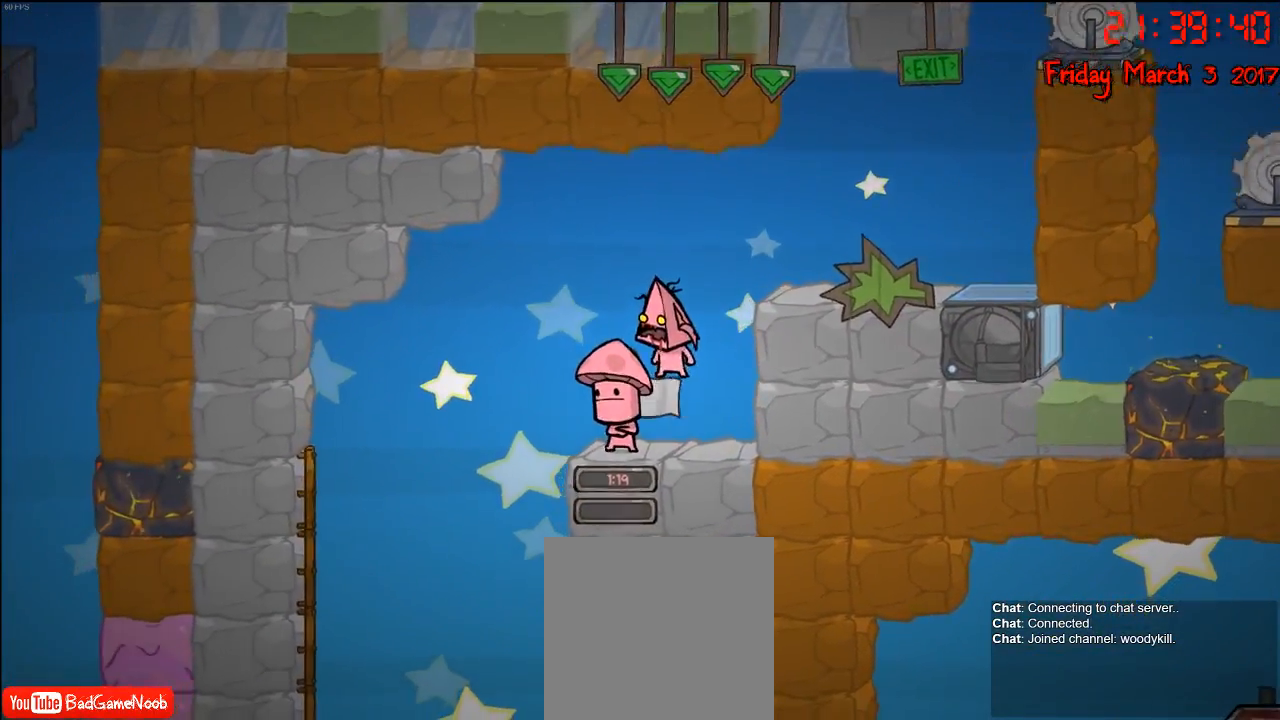
{"buttons": [], "left_stick": "left", "right_stick": "center", "events": [[50, "A", "down"], [133, "A", "up"]]}
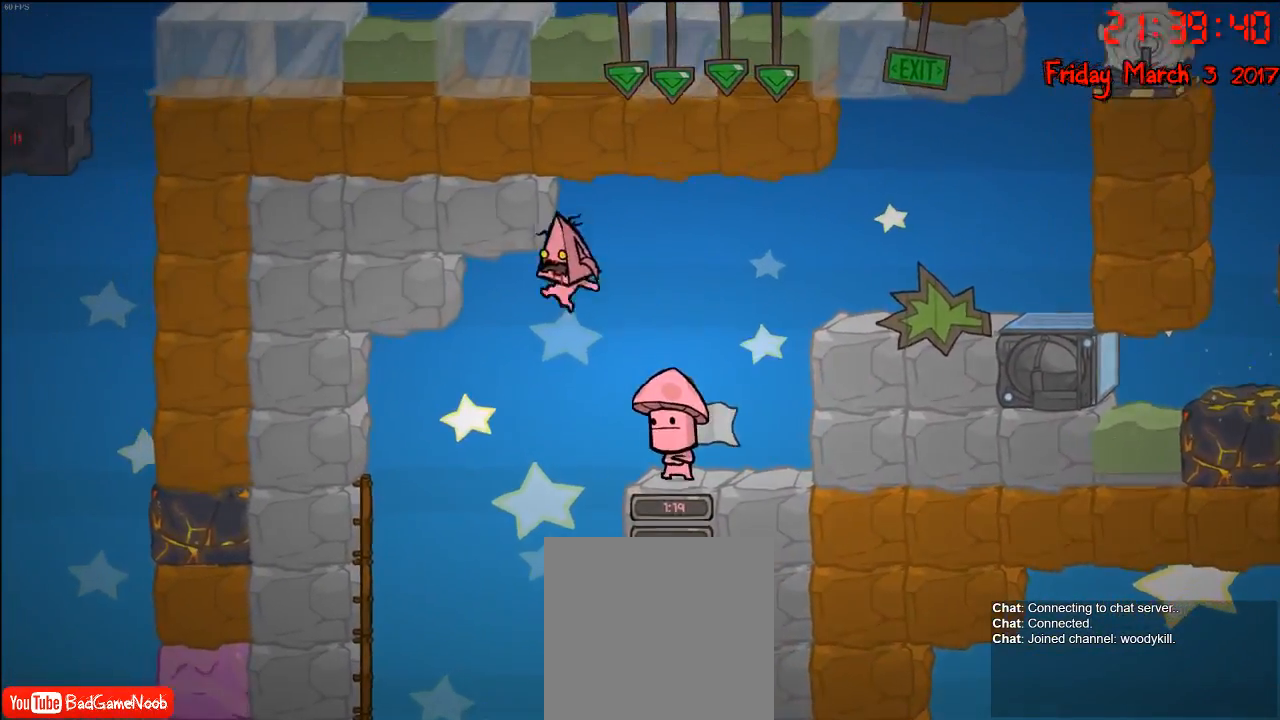
{"buttons": ["R2"], "left_stick": "left", "right_stick": "center", "events": [[400, "R2", "down"]]}
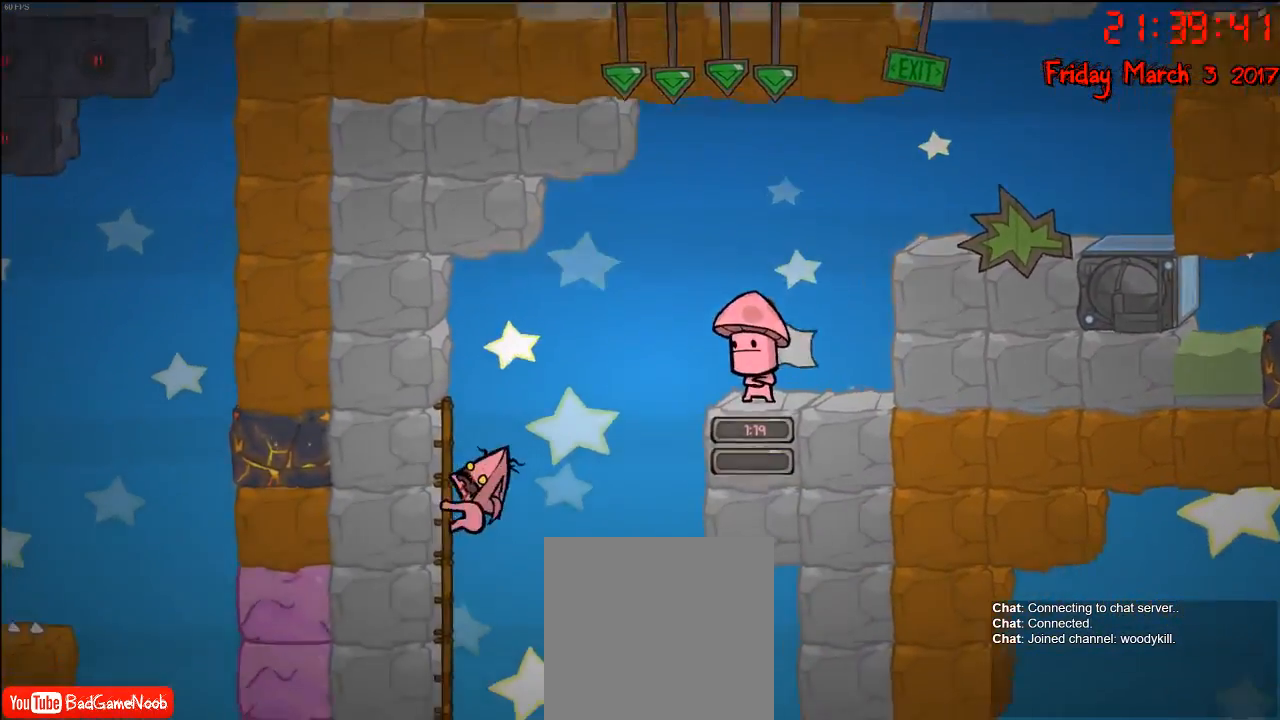
{"buttons": ["R2"], "left_stick": "down", "right_stick": "center", "events": [[33, "left_stick", "center"], [333, "left_stick", "down"]]}
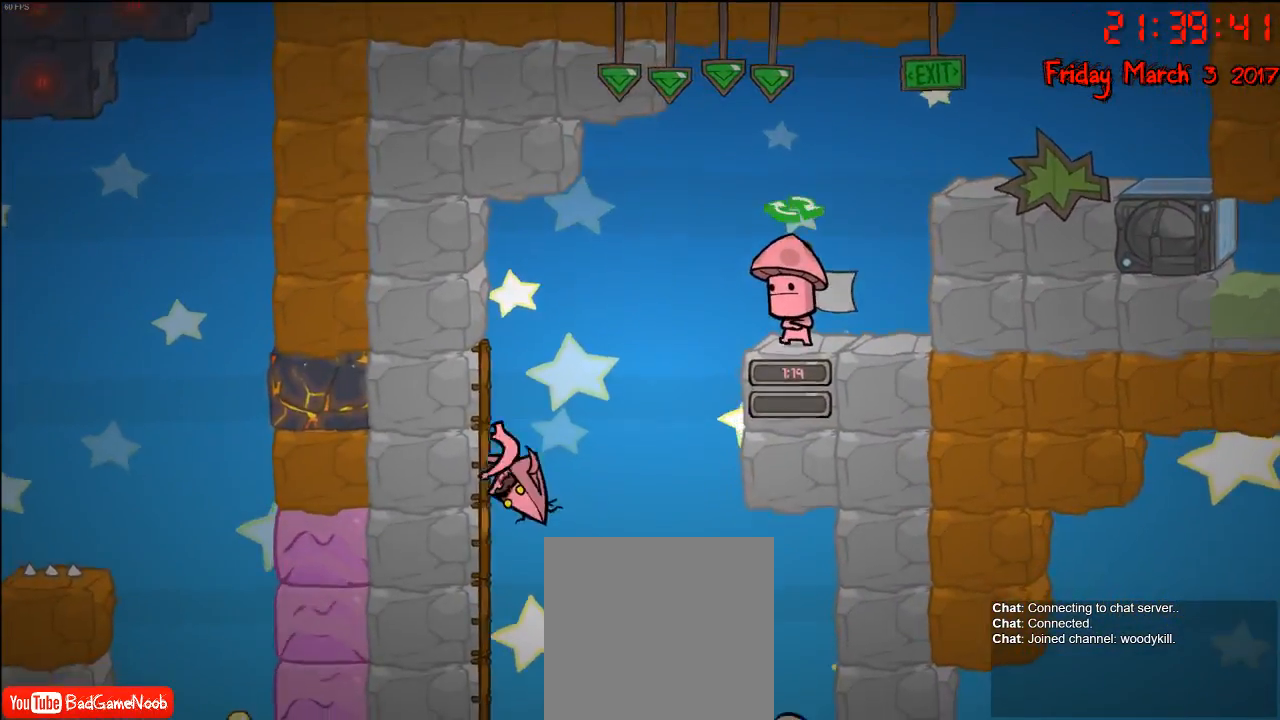
{"buttons": ["R2"], "left_stick": "down", "right_stick": "center", "events": []}
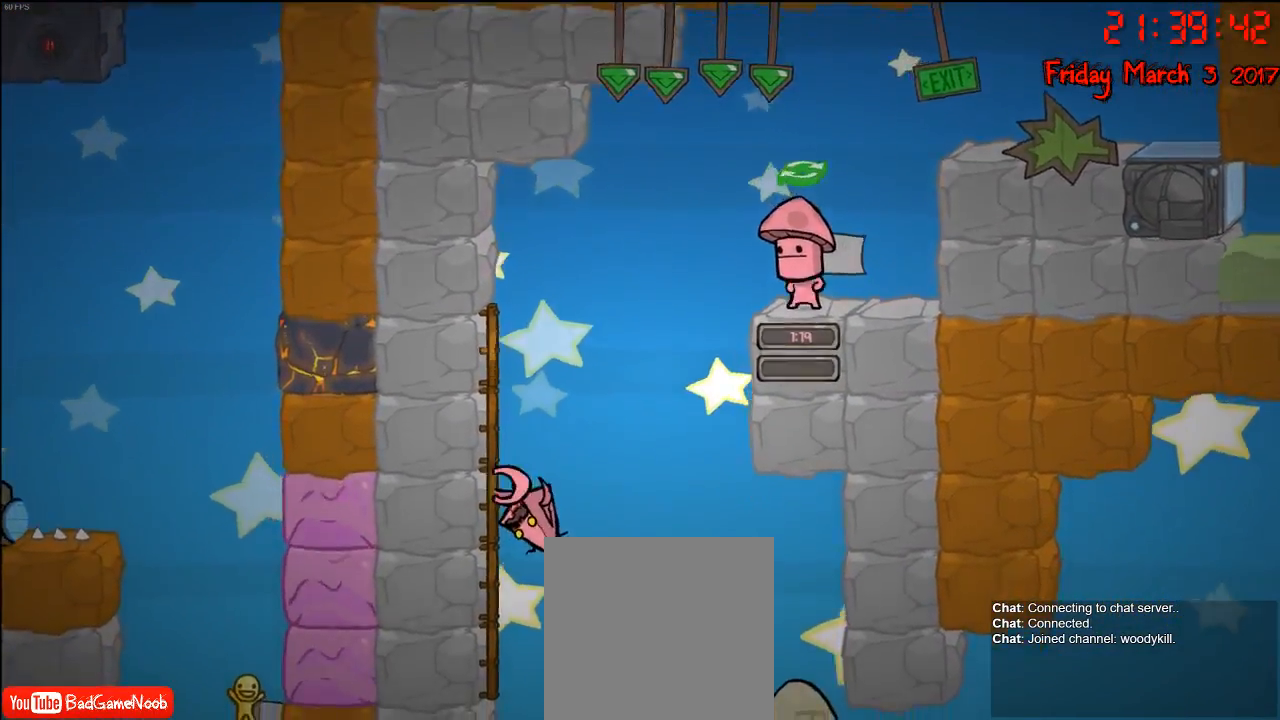
{"buttons": ["R2"], "left_stick": "center", "right_stick": "center", "events": [[150, "left_stick", "center"]]}
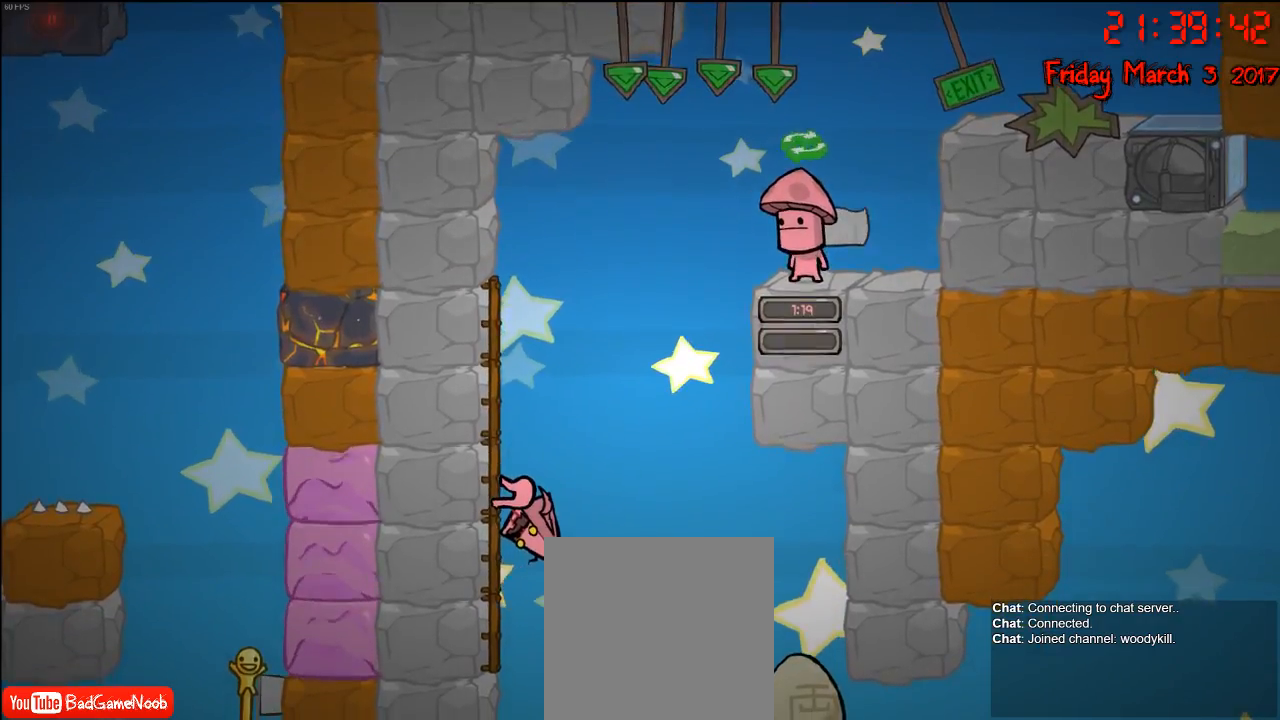
{"buttons": ["R2"], "left_stick": "center", "right_stick": "center", "events": [[133, "left_stick", "down"], [350, "left_stick", "center"]]}
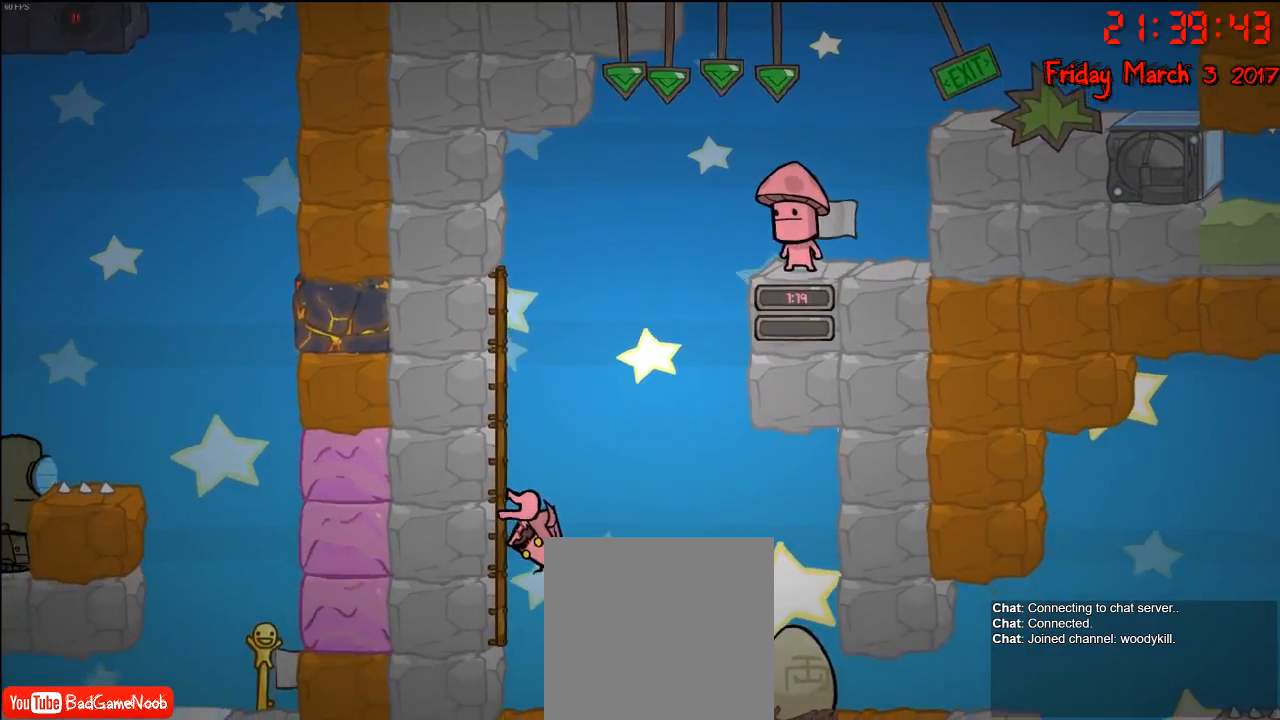
{"buttons": ["R2"], "left_stick": "center", "right_stick": "center", "events": []}
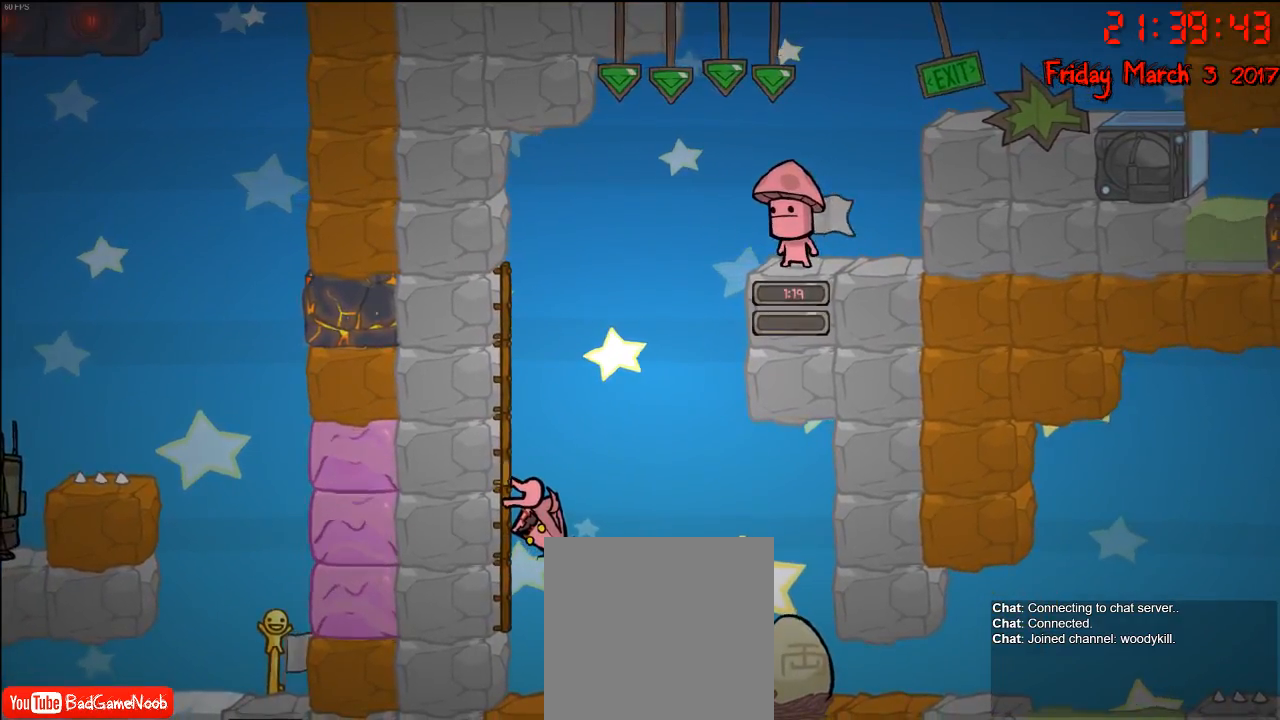
{"buttons": ["R2"], "left_stick": "center", "right_stick": "center", "events": []}
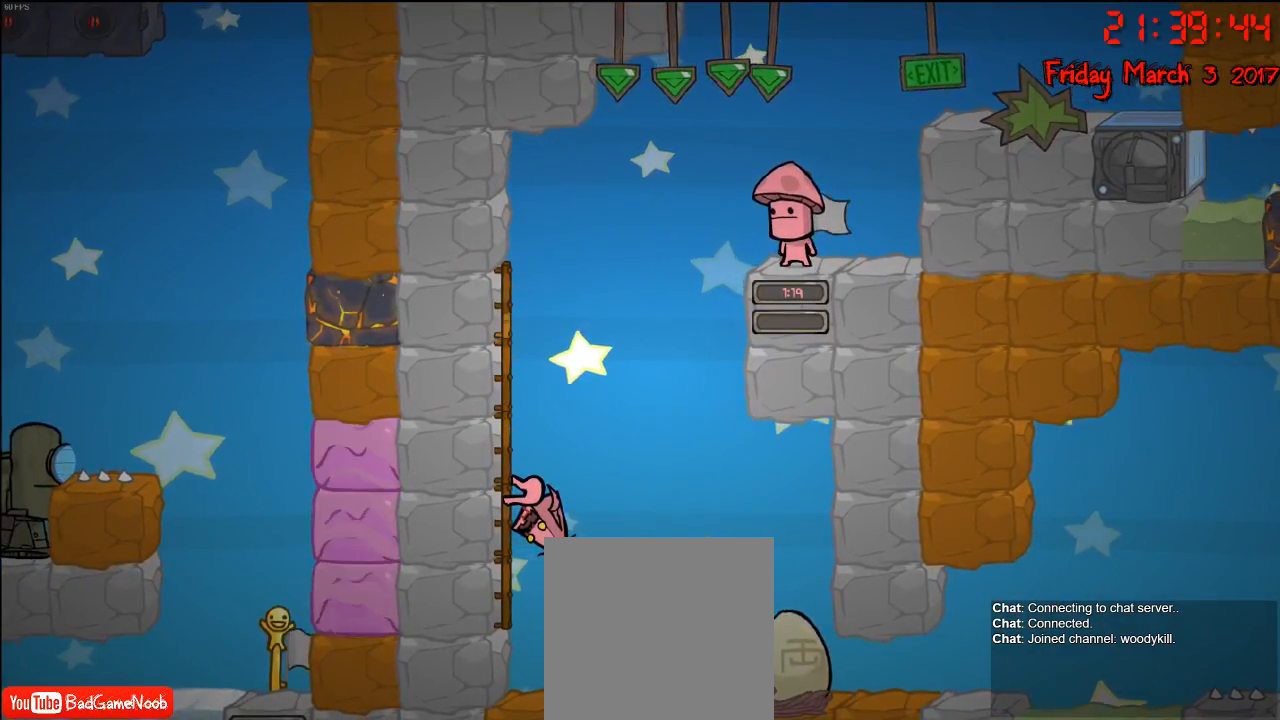
{"buttons": [], "left_stick": "right", "right_stick": "center", "events": [[267, "R2", "up"], [267, "left_stick", "right"]]}
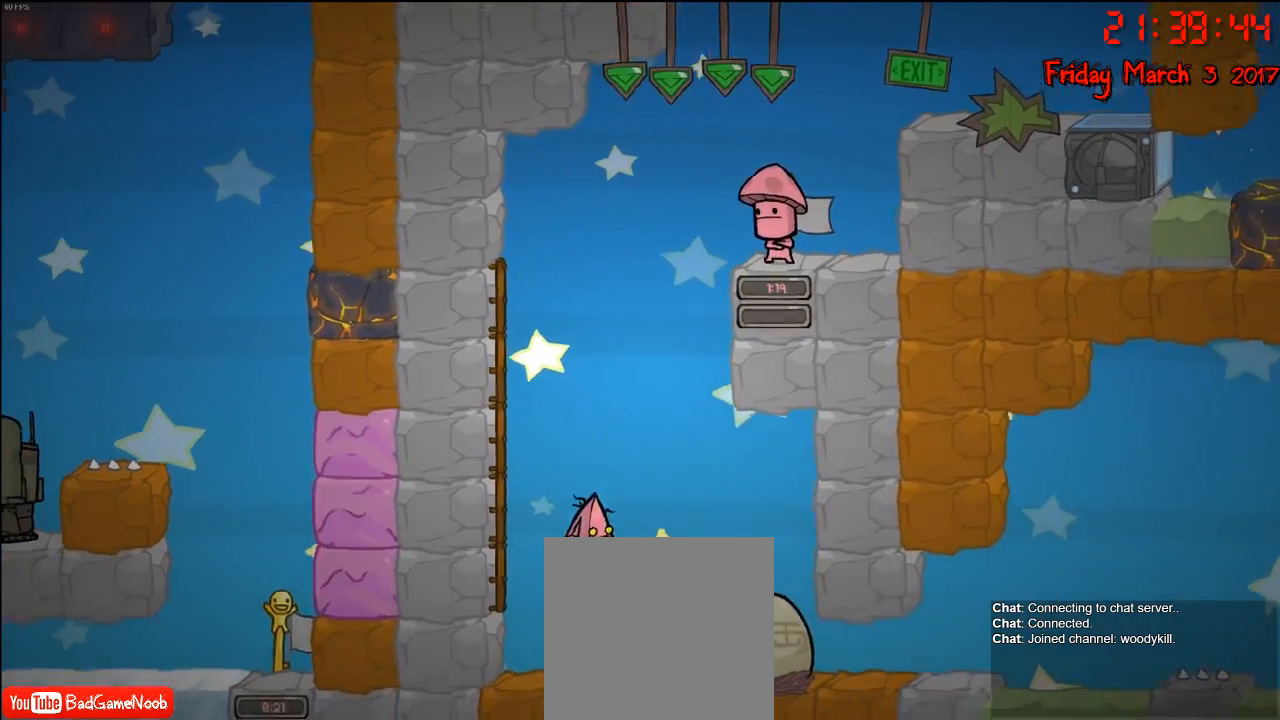
{"buttons": ["X"], "left_stick": "center", "right_stick": "center", "events": [[217, "X", "down"], [300, "X", "up"], [367, "X", "down"], [417, "X", "up"], [500, "X", "down"], [500, "left_stick", "center"]]}
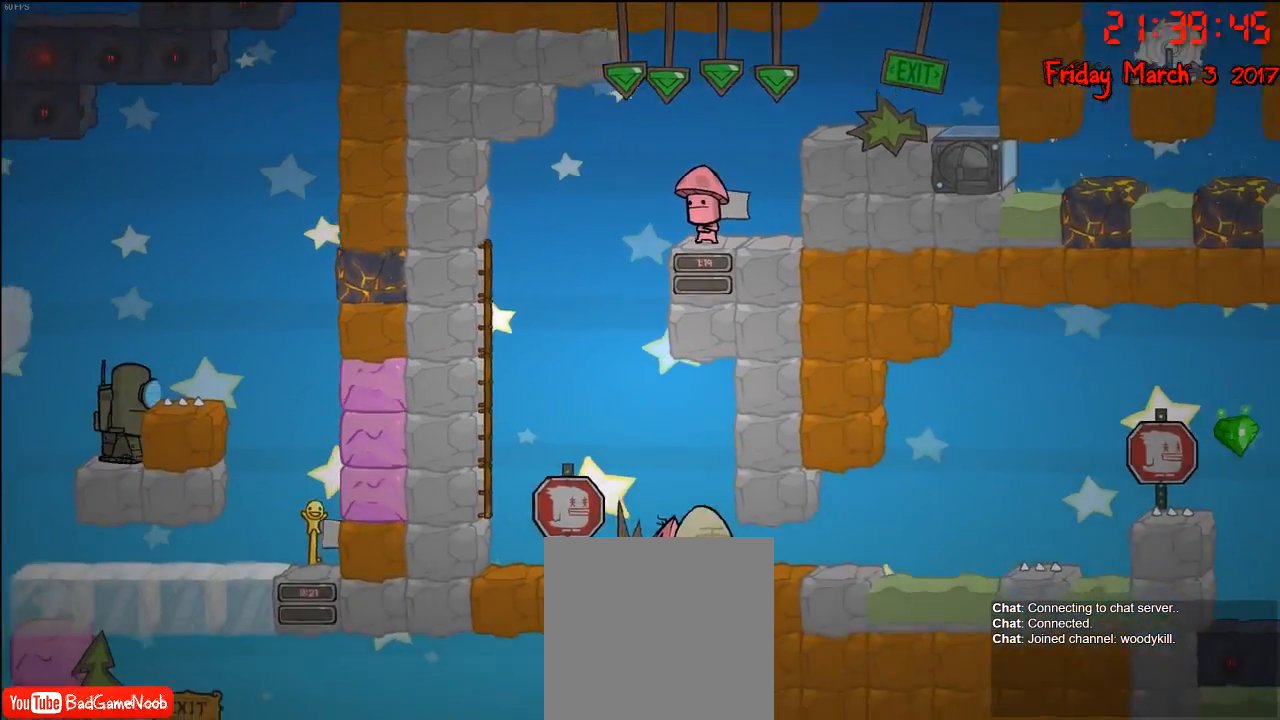
{"buttons": [], "left_stick": "center", "right_stick": "center", "events": [[67, "X", "up"], [150, "X", "down"], [200, "X", "up"], [383, "B", "down"], [467, "B", "up"]]}